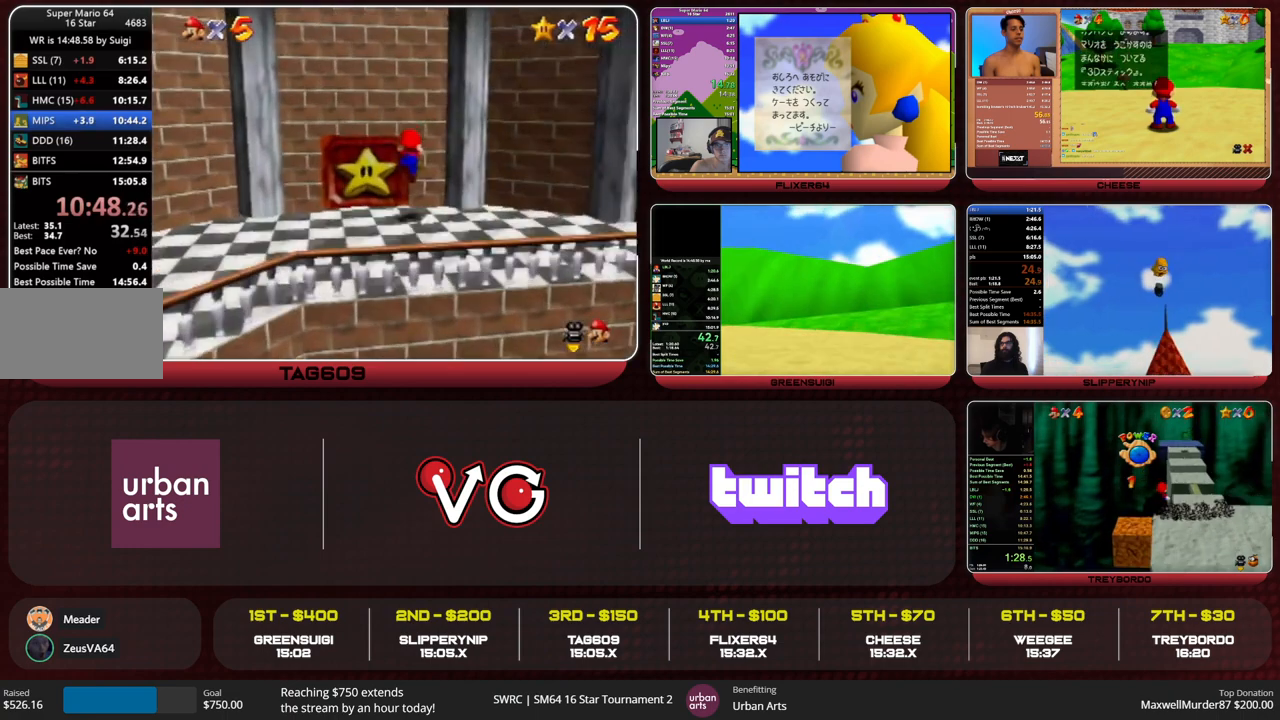
Gameplay with a controller (Nintendo layout); each line is a JSON object with the inputs held at the frame after it. "events" lists button and stick changes between this image and that frame as [ms after this image, input, new state], when the widget could be followed in between. Not read: L1 L3 R3 START.
{"buttons": [], "left_stick": "up-left", "events": [[100, "A", "down"], [167, "A", "up"], [200, "A", "down"], [267, "A", "up"], [333, "A", "down"], [333, "left_stick", "up-left"], [367, "A", "up"], [433, "A", "down"], [500, "A", "up"]]}
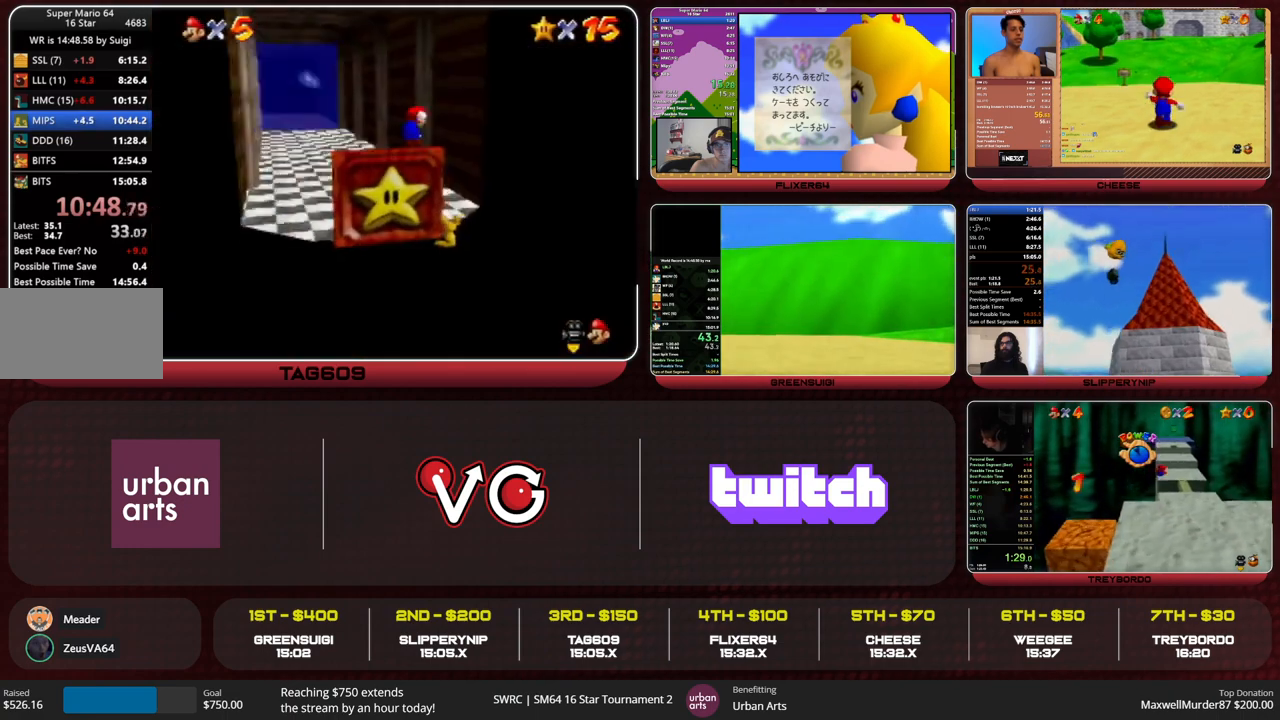
{"buttons": ["A"], "left_stick": "up-left", "events": [[67, "B", "down"], [167, "B", "up"], [467, "A", "down"], [467, "B", "down"], [500, "B", "up"]]}
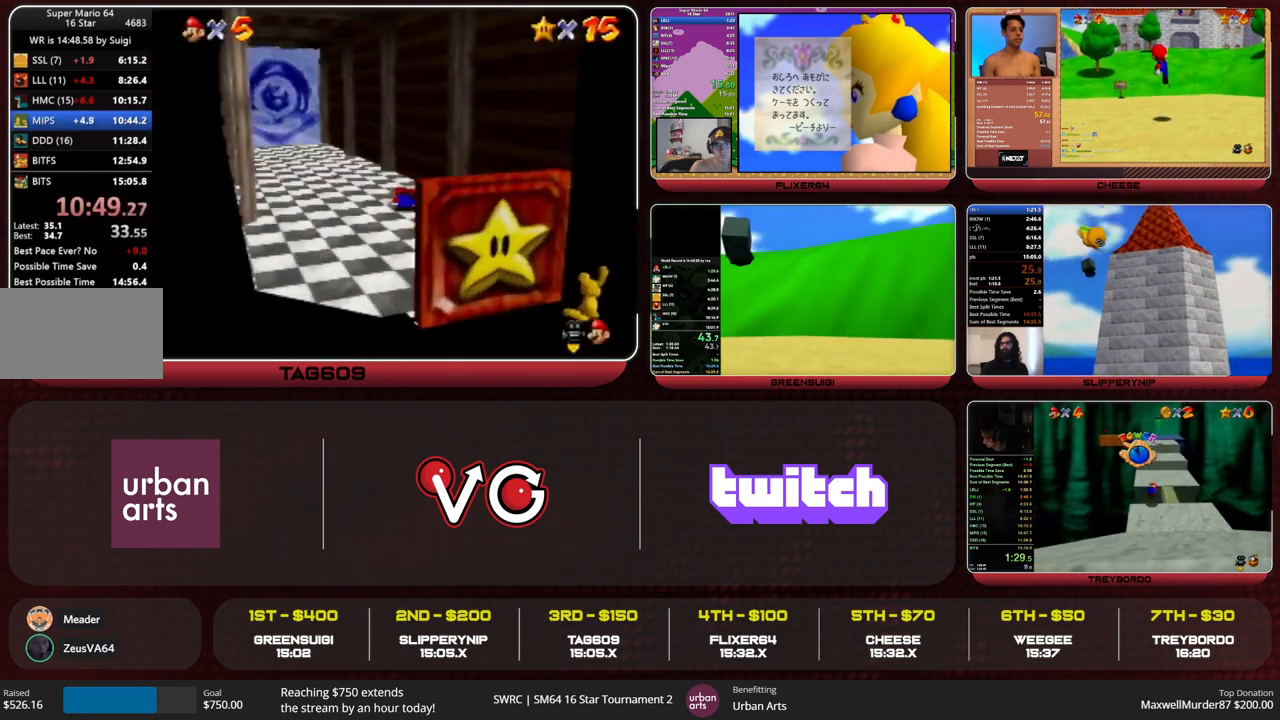
{"buttons": ["A", "B"], "left_stick": "up-left", "events": [[33, "A", "up"], [467, "A", "down"], [467, "B", "down"]]}
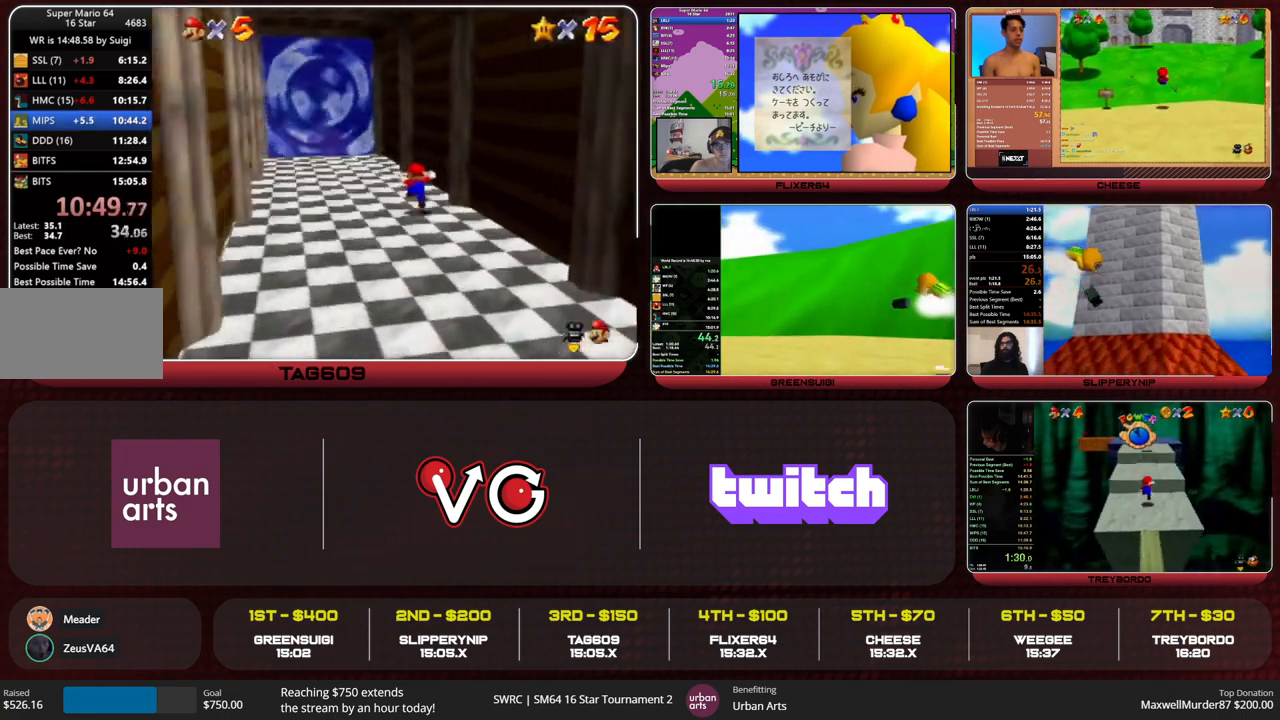
{"buttons": [], "left_stick": "up-left", "events": [[167, "A", "up"], [167, "B", "up"]]}
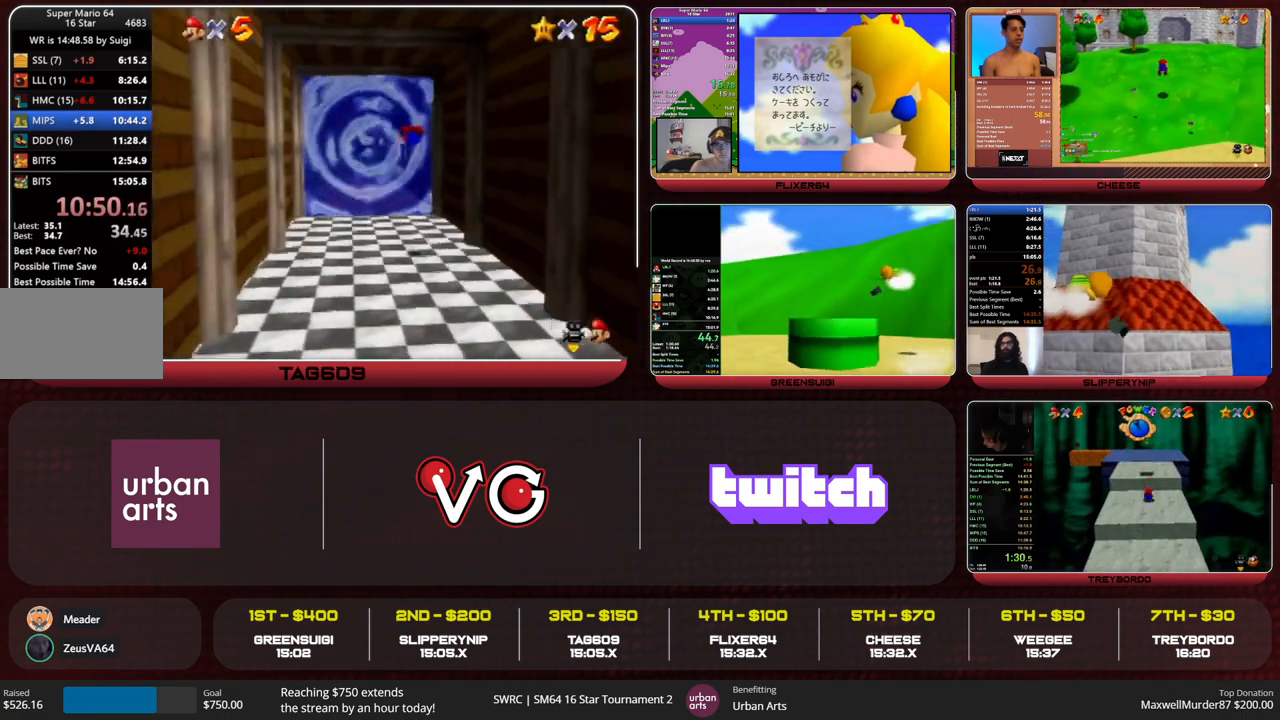
{"buttons": ["A", "B"], "left_stick": "up-left", "events": [[433, "B", "down"], [467, "A", "down"]]}
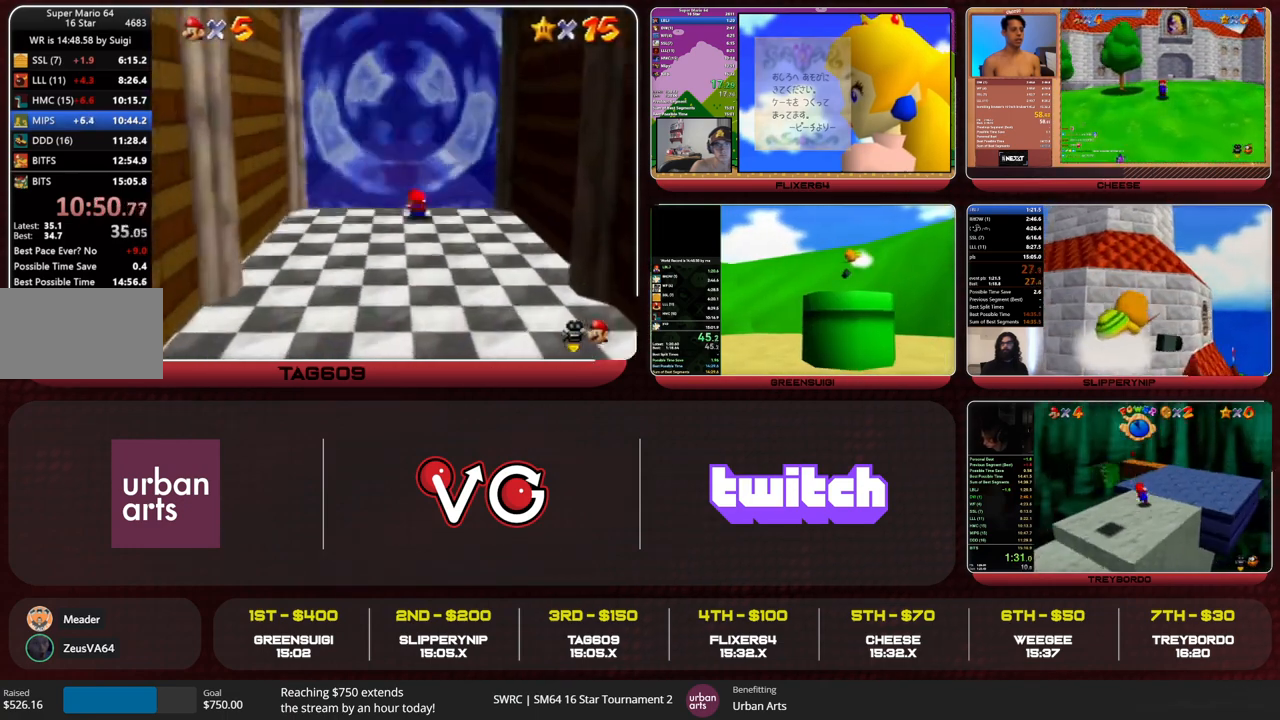
{"buttons": [], "left_stick": "center", "events": [[67, "A", "up"], [67, "B", "up"], [267, "left_stick", "center"]]}
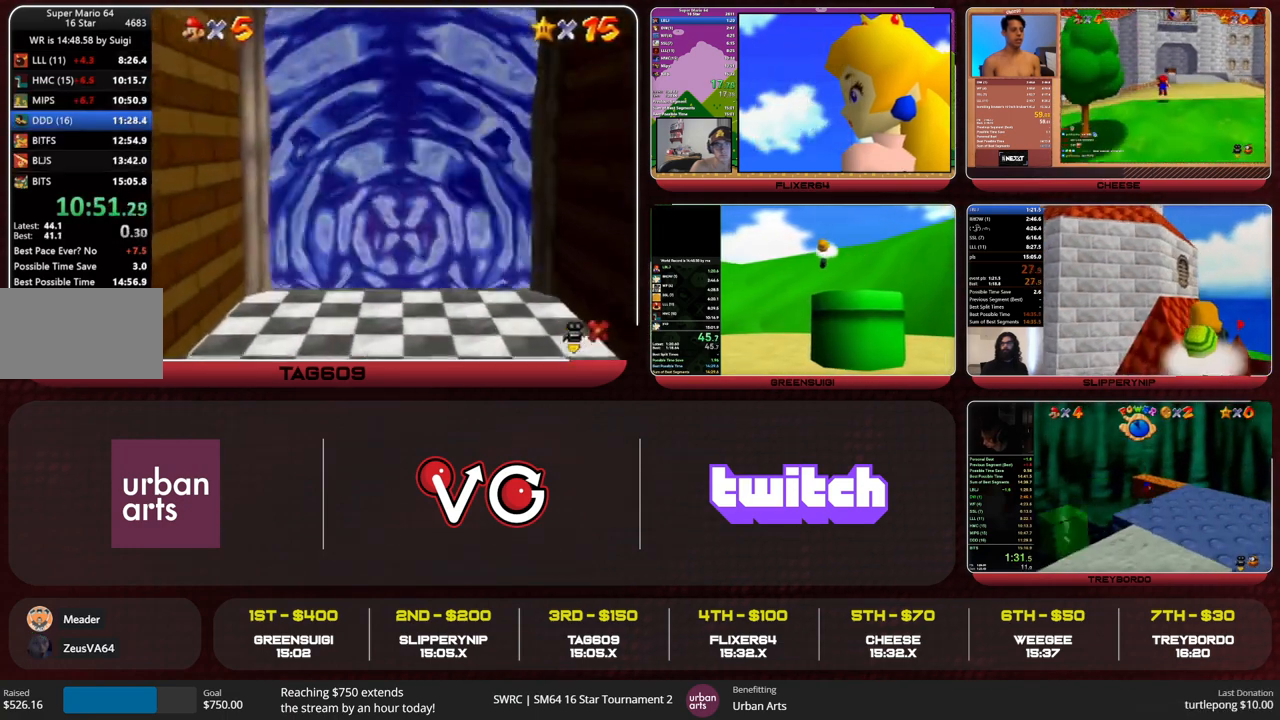
{"buttons": [], "left_stick": "center", "events": []}
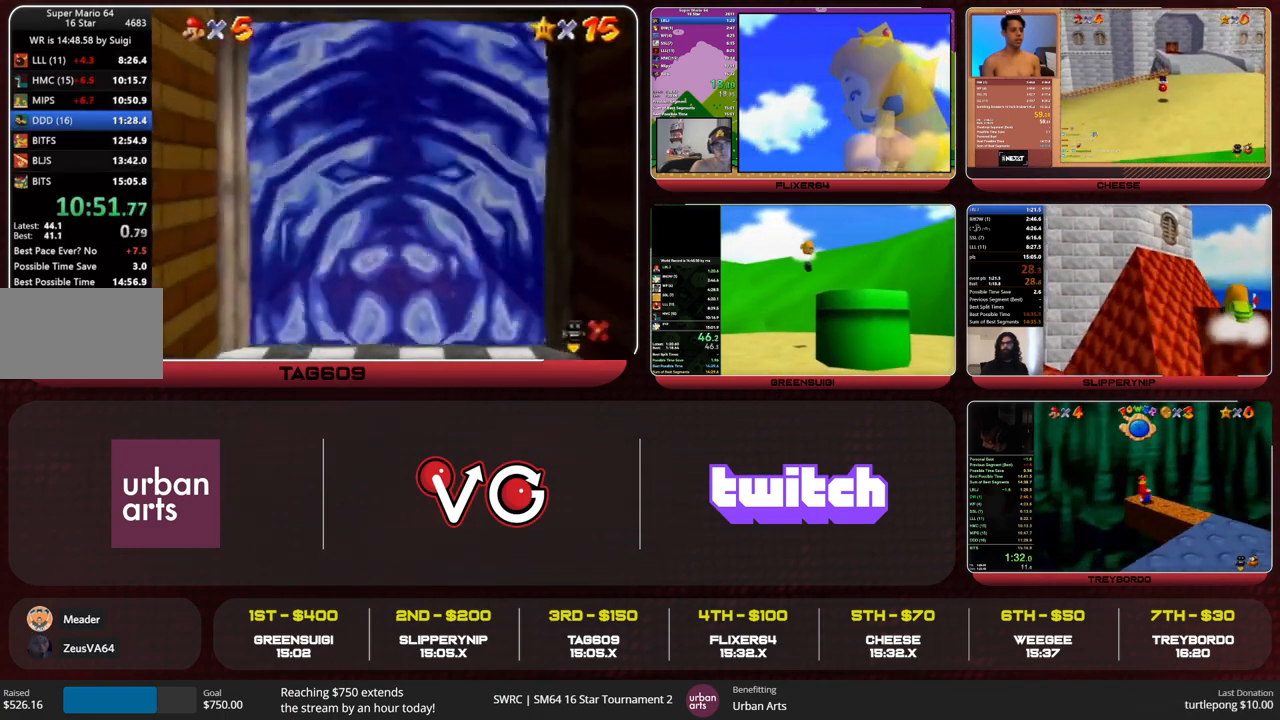
{"buttons": [], "left_stick": "center", "events": [[433, "A", "down"], [500, "A", "up"]]}
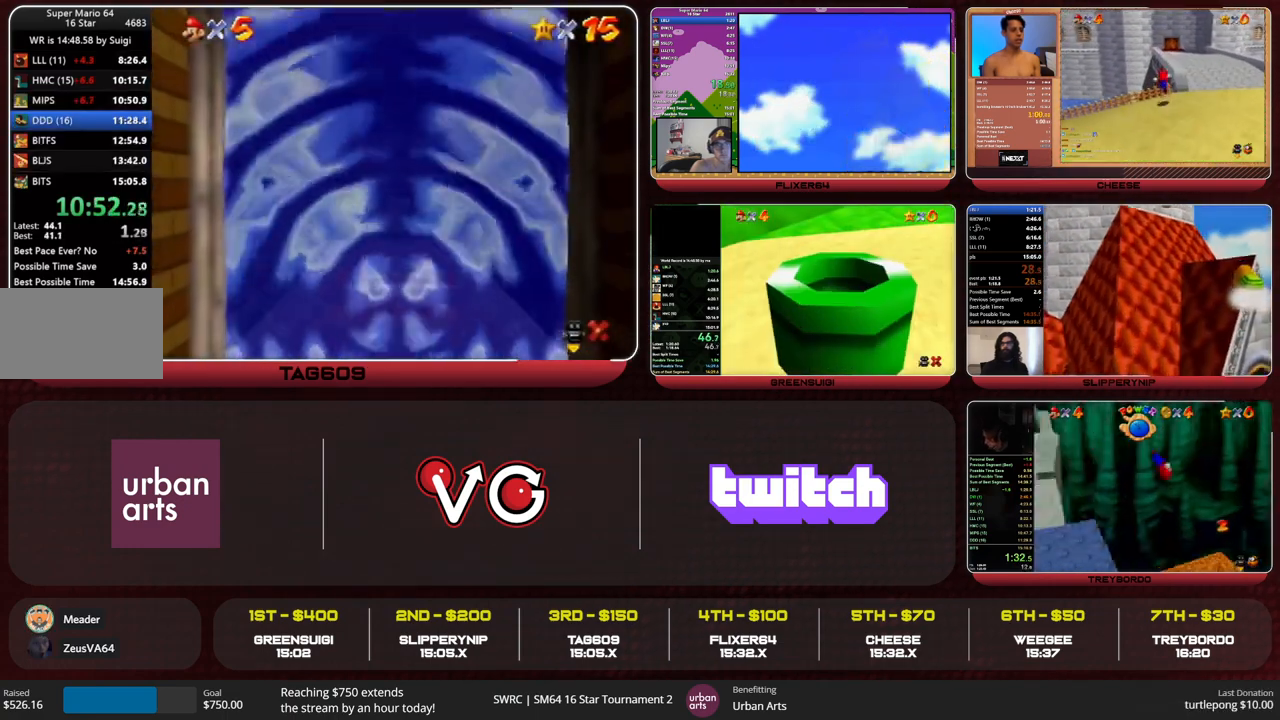
{"buttons": [], "left_stick": "center", "events": [[33, "A", "down"], [33, "B", "down"], [100, "A", "up"], [100, "B", "up"], [133, "A", "down"], [167, "B", "down"], [233, "A", "up"], [233, "B", "up"], [300, "A", "down"], [333, "B", "down"], [367, "A", "up"], [367, "B", "up"], [433, "A", "down"], [467, "B", "down"], [500, "A", "up"], [500, "B", "up"]]}
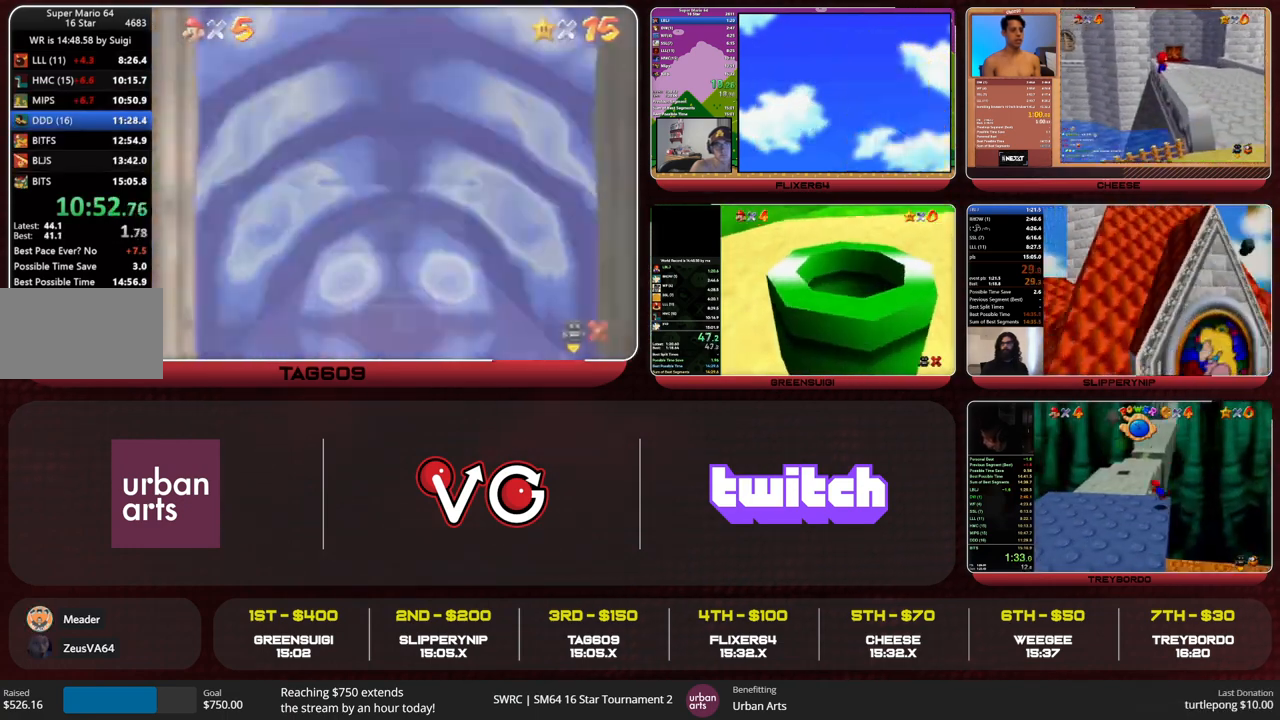
{"buttons": ["A", "B"], "left_stick": "center", "events": [[67, "A", "down"], [100, "B", "down"], [133, "A", "up"], [133, "B", "up"], [200, "A", "down"], [233, "B", "down"], [267, "A", "up"], [267, "B", "up"], [333, "A", "down"], [367, "B", "down"], [433, "A", "up"], [433, "B", "up"], [467, "A", "down"], [500, "B", "down"]]}
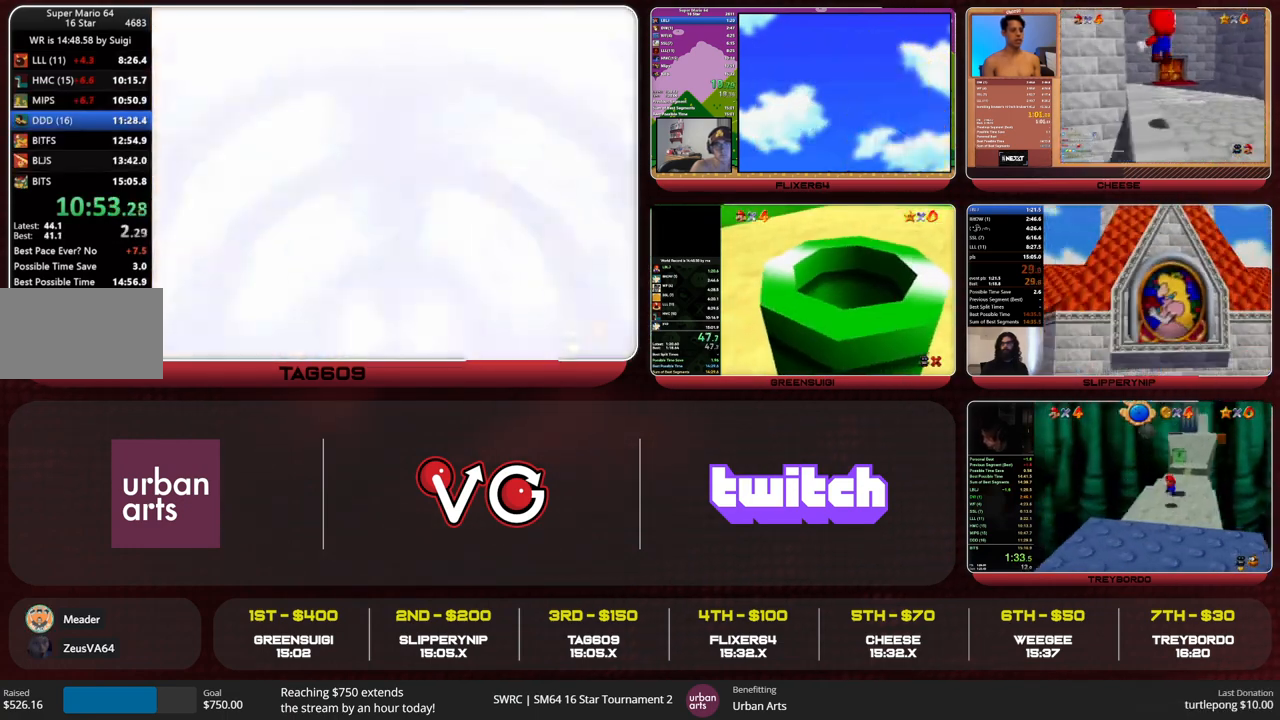
{"buttons": ["A"], "left_stick": "center", "events": [[167, "A", "up"], [167, "B", "up"], [300, "A", "down"], [300, "B", "down"], [367, "A", "up"], [367, "B", "up"], [433, "A", "down"], [467, "B", "down"], [500, "B", "up"]]}
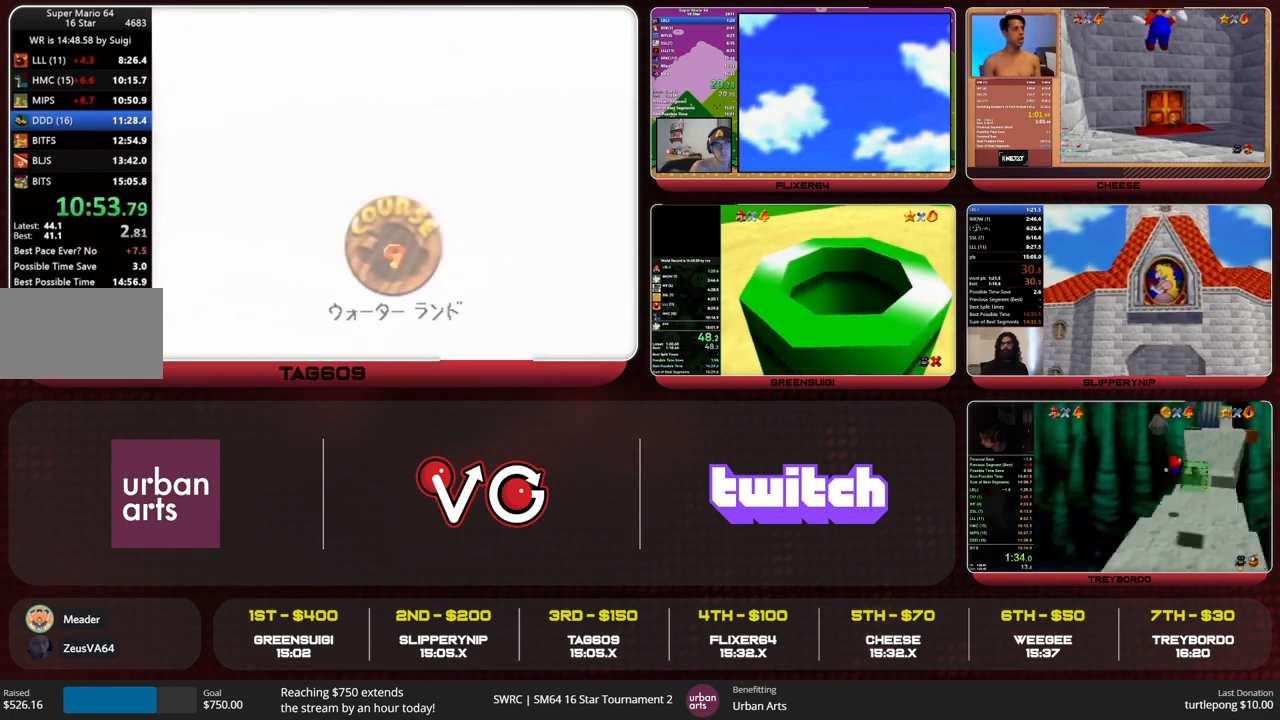
{"buttons": ["A", "B"], "left_stick": "center", "events": [[33, "A", "up"], [67, "A", "down"], [100, "B", "down"], [167, "A", "up"], [167, "B", "up"], [367, "A", "down"], [367, "B", "down"], [433, "A", "up"], [433, "B", "up"], [500, "A", "down"], [500, "B", "down"]]}